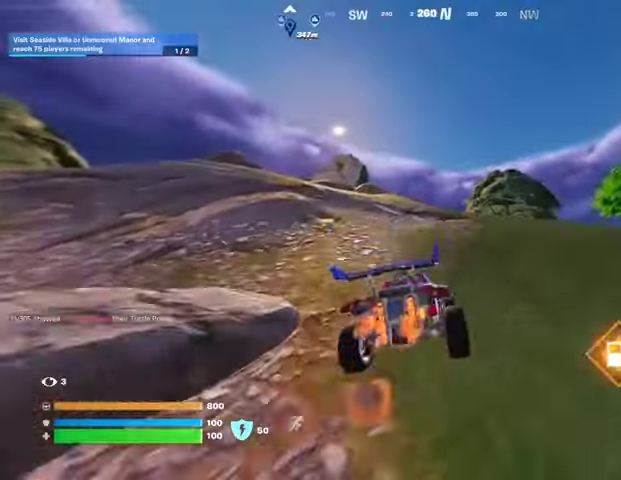
Gameplay with a controller (PlayStation layout); each line is a JSON object with the inputs held at the frame after it. "events" lists button and stick changes between this image and that frame as [ms after this image, input, new state], when the widget could be followed in between.
{"buttons": ["L3"], "left_stick": "up-right", "right_stick": "center", "events": [[400, "left_stick", "up-right"]]}
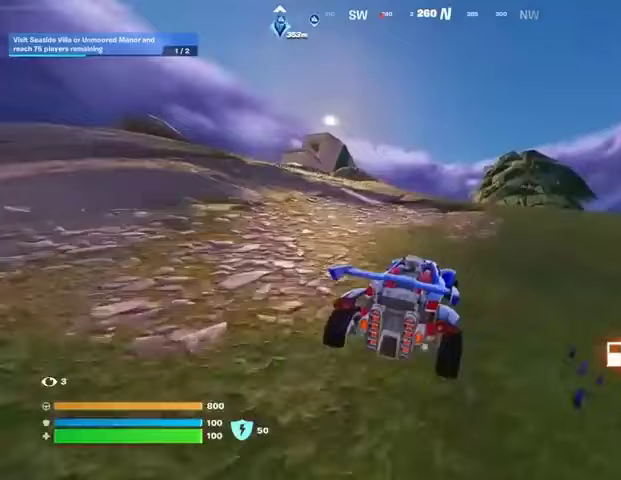
{"buttons": ["SQUARE"], "left_stick": "up", "right_stick": "center", "events": [[67, "L3", "up"], [67, "SQUARE", "down"], [200, "left_stick", "up"]]}
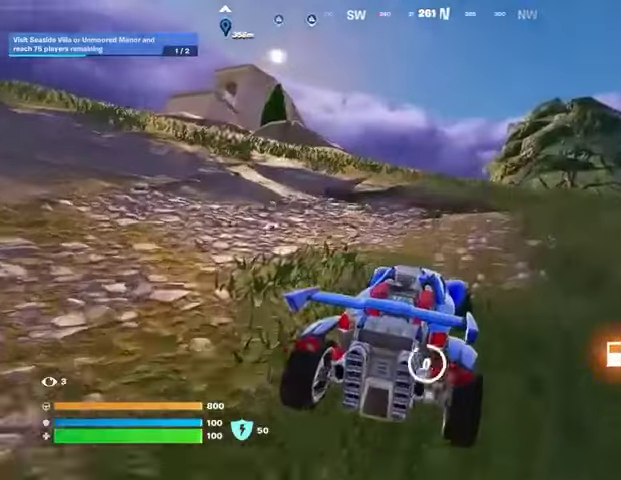
{"buttons": [], "left_stick": "up", "right_stick": "center", "events": [[200, "SQUARE", "up"], [233, "L3", "down"], [333, "right_stick", "up-left"], [400, "L3", "up"], [433, "right_stick", "center"]]}
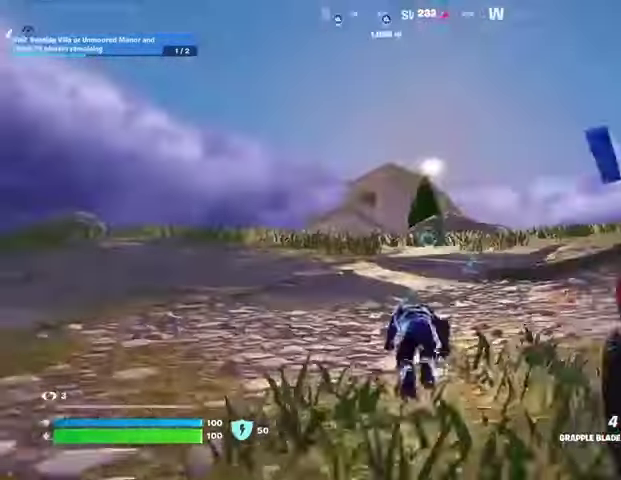
{"buttons": [], "left_stick": "up-right", "right_stick": "center", "events": [[200, "left_stick", "up-right"], [400, "right_stick", "up-left"], [467, "right_stick", "center"]]}
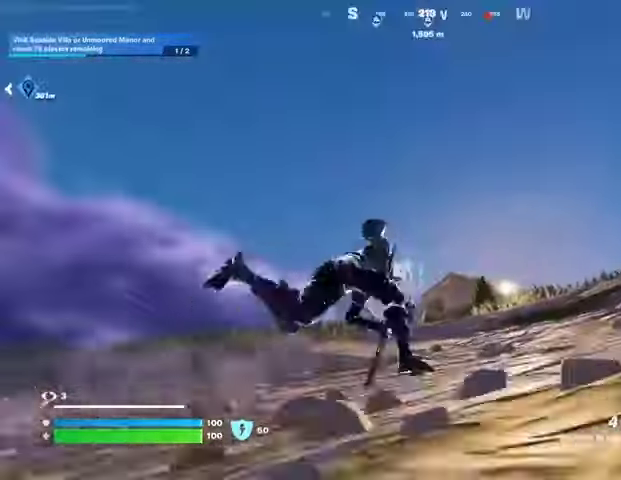
{"buttons": [], "left_stick": "up-right", "right_stick": "center", "events": [[100, "CROSS", "down"], [167, "CROSS", "up"]]}
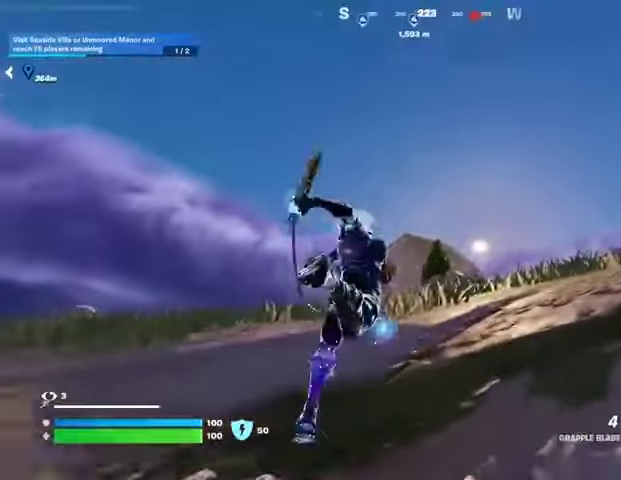
{"buttons": [], "left_stick": "up-right", "right_stick": "center", "events": []}
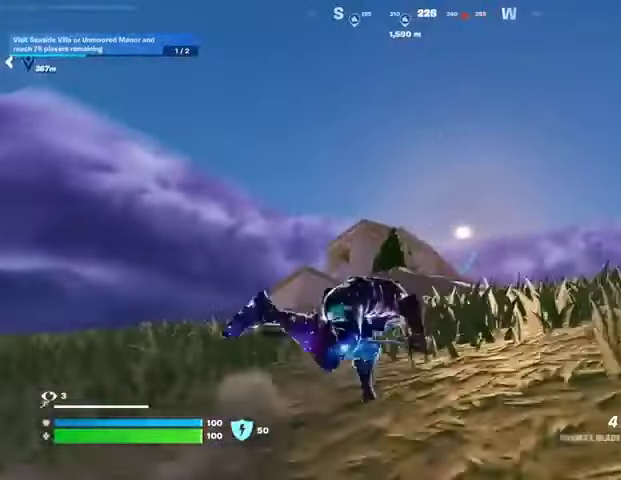
{"buttons": [], "left_stick": "up", "right_stick": "center", "events": [[400, "left_stick", "up"]]}
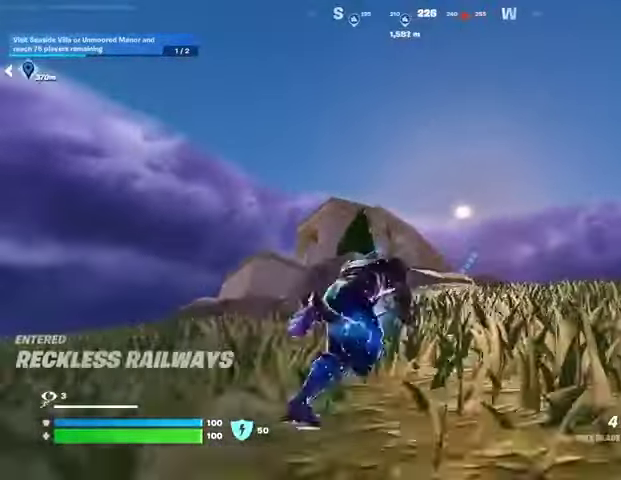
{"buttons": [], "left_stick": "up", "right_stick": "center", "events": []}
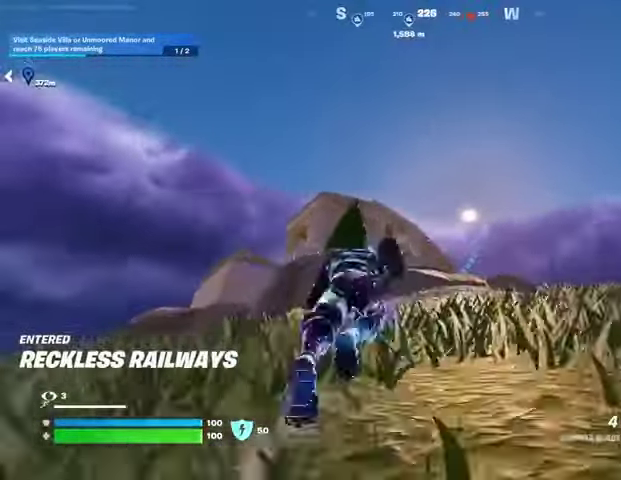
{"buttons": [], "left_stick": "up-right", "right_stick": "center", "events": [[33, "L2", "down"], [233, "L2", "up"], [333, "left_stick", "up-right"]]}
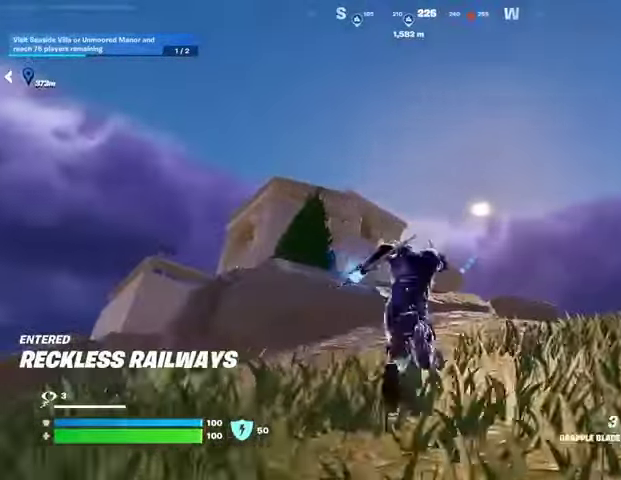
{"buttons": [], "left_stick": "up-right", "right_stick": "center", "events": [[133, "right_stick", "down"], [367, "right_stick", "up"], [500, "right_stick", "center"]]}
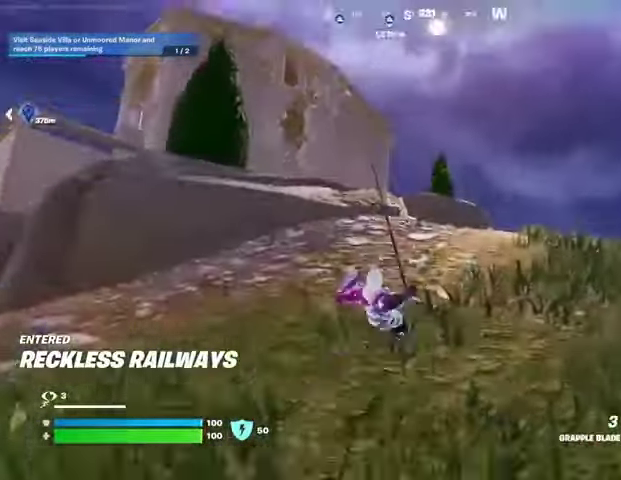
{"buttons": [], "left_stick": "up-right", "right_stick": "center", "events": []}
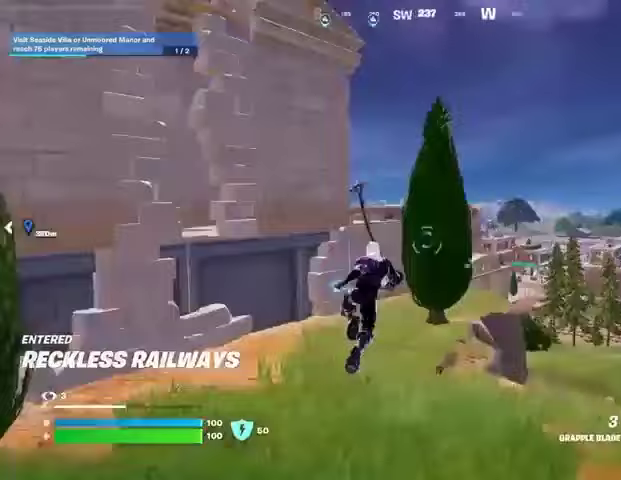
{"buttons": [], "left_stick": "up-right", "right_stick": "center", "events": []}
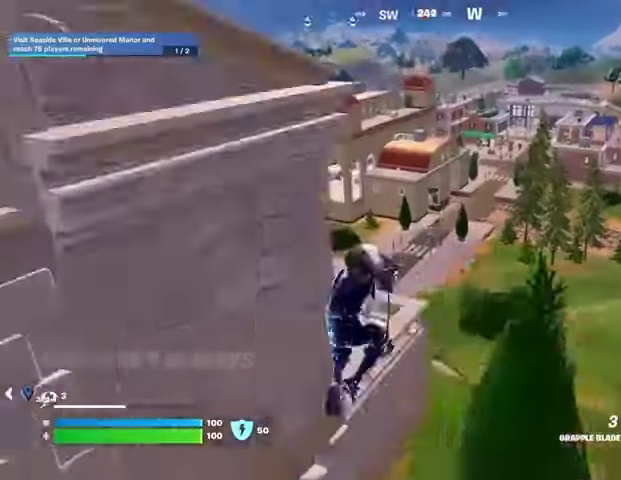
{"buttons": [], "left_stick": "up-right", "right_stick": "center", "events": []}
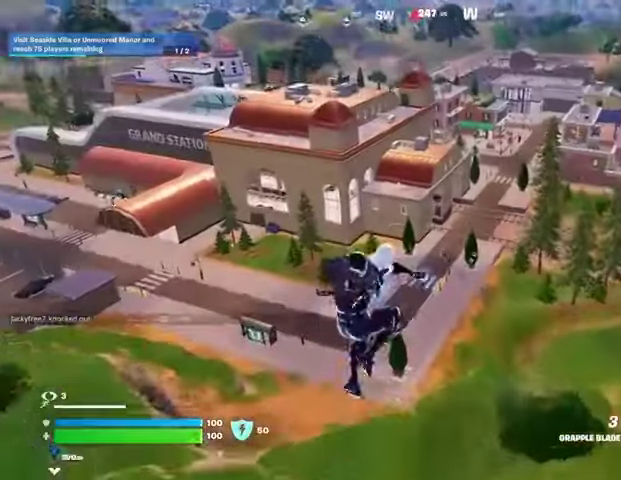
{"buttons": [], "left_stick": "center", "right_stick": "center", "events": [[467, "left_stick", "center"]]}
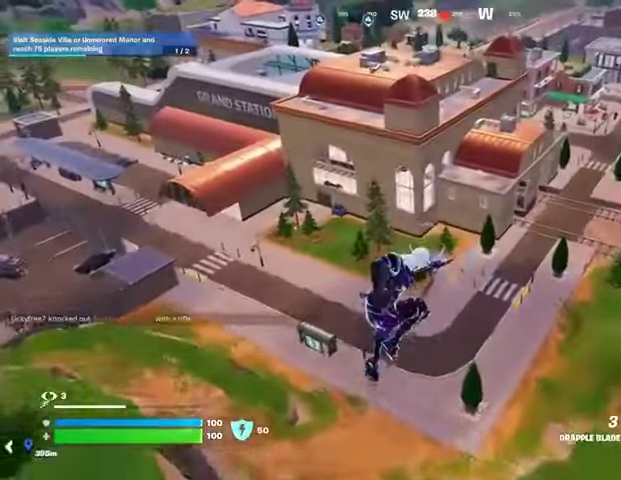
{"buttons": [], "left_stick": "up-left", "right_stick": "center", "events": [[400, "left_stick", "up-left"]]}
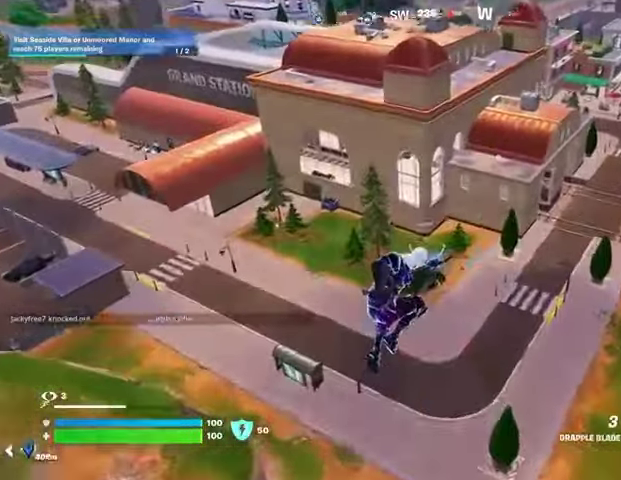
{"buttons": [], "left_stick": "up-left", "right_stick": "center", "events": [[33, "right_stick", "up-right"], [133, "right_stick", "center"]]}
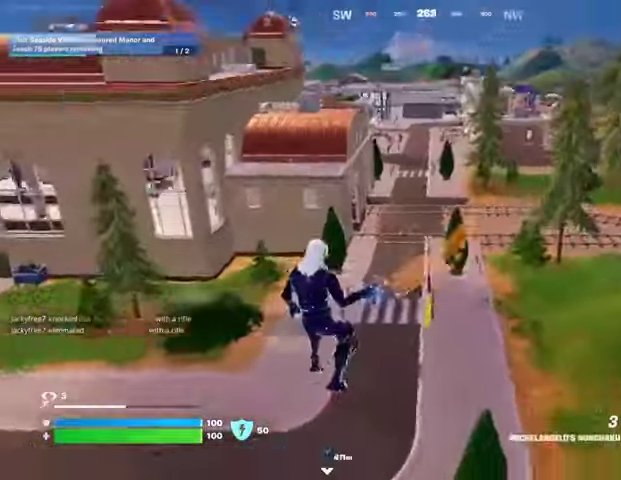
{"buttons": [], "left_stick": "up-left", "right_stick": "center", "events": [[167, "right_stick", "up"], [200, "L2", "down"], [333, "L2", "up"], [333, "right_stick", "center"]]}
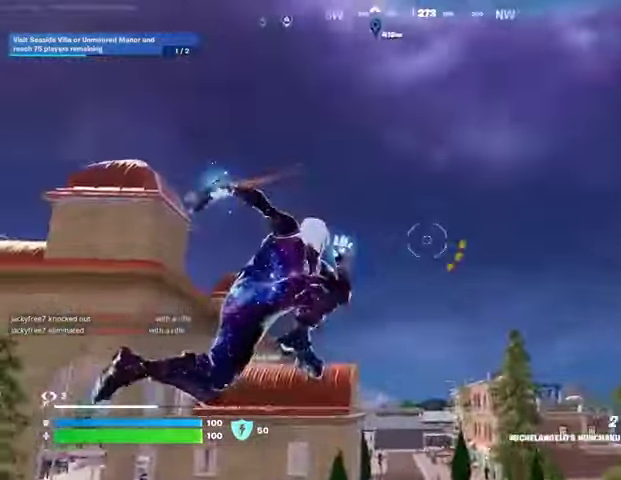
{"buttons": [], "left_stick": "up-left", "right_stick": "center", "events": [[233, "right_stick", "down"], [433, "right_stick", "center"]]}
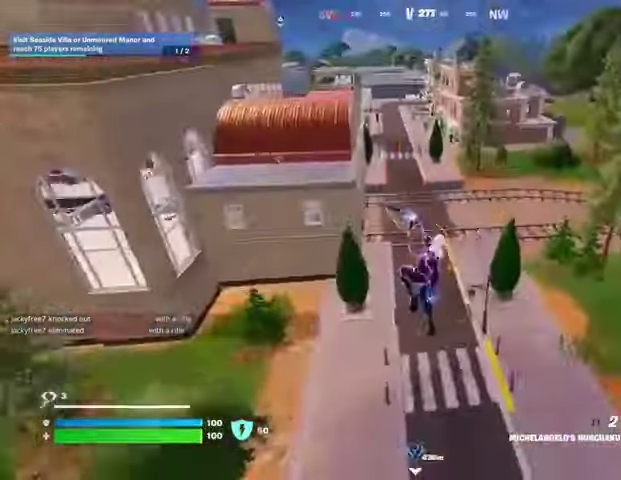
{"buttons": [], "left_stick": "down", "right_stick": "center", "events": [[300, "left_stick", "left"], [400, "right_stick", "up-right"], [433, "left_stick", "down"], [467, "right_stick", "center"]]}
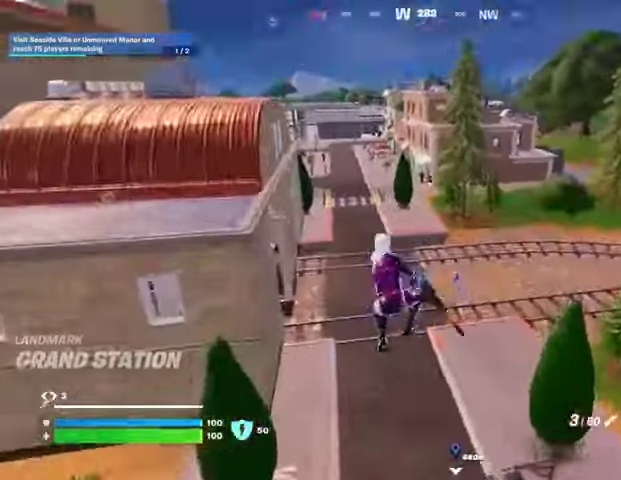
{"buttons": [], "left_stick": "down-right", "right_stick": "center", "events": [[300, "left_stick", "down-right"], [367, "right_stick", "up"], [433, "right_stick", "center"]]}
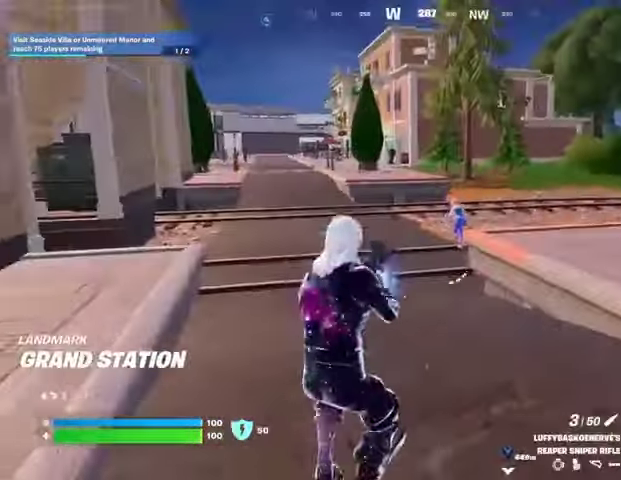
{"buttons": ["L2"], "left_stick": "left", "right_stick": "center", "events": [[33, "L2", "down"], [67, "right_stick", "up"], [167, "left_stick", "down-left"], [267, "right_stick", "center"], [333, "right_stick", "down-left"], [400, "left_stick", "left"], [400, "right_stick", "center"]]}
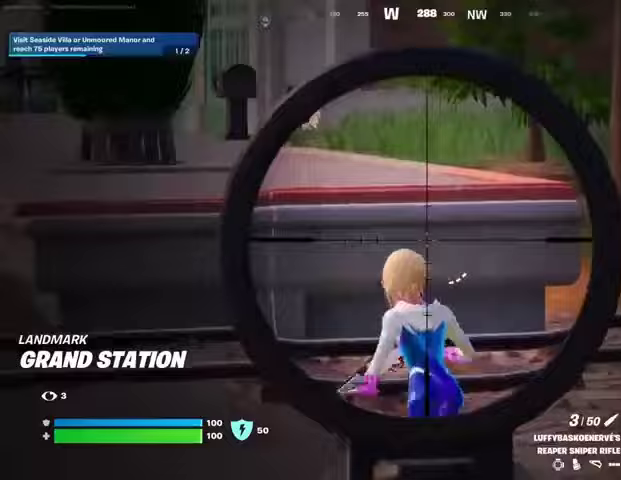
{"buttons": [], "left_stick": "up", "right_stick": "center", "events": [[33, "right_stick", "down-left"], [200, "R2", "down"], [200, "right_stick", "up-left"], [233, "L2", "up"], [267, "L3", "down"], [267, "R2", "up"], [267, "right_stick", "left"], [333, "L3", "up"], [333, "left_stick", "up"], [433, "right_stick", "center"]]}
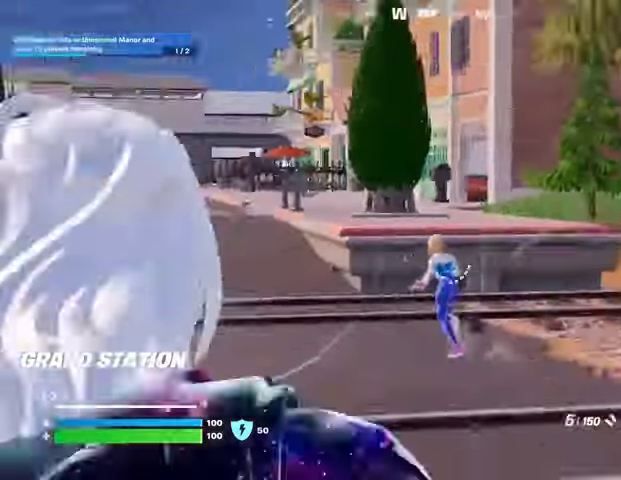
{"buttons": [], "left_stick": "down-left", "right_stick": "center", "events": [[167, "right_stick", "left"], [267, "right_stick", "center"], [300, "R3", "down"], [400, "R3", "up"], [500, "left_stick", "down-left"]]}
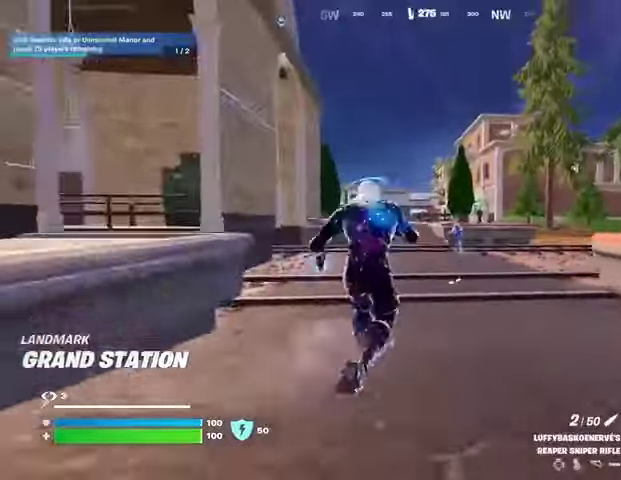
{"buttons": ["L2"], "left_stick": "left", "right_stick": "up", "events": [[100, "R3", "down"], [167, "L2", "down"], [167, "R3", "up"], [200, "right_stick", "up"], [300, "right_stick", "center"], [400, "right_stick", "up"], [433, "left_stick", "left"]]}
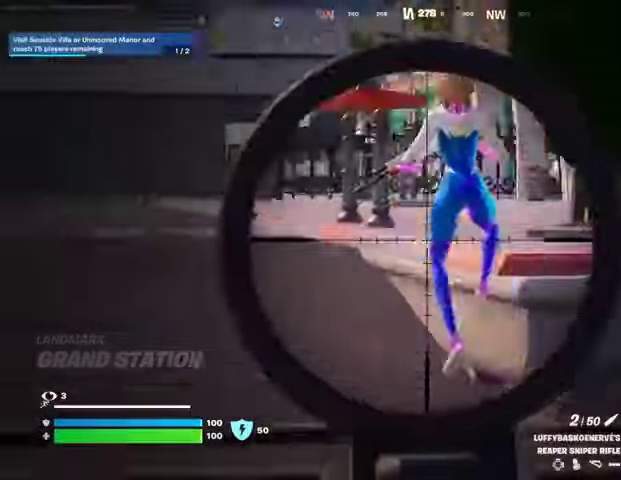
{"buttons": ["L2"], "left_stick": "up", "right_stick": "up", "events": [[200, "left_stick", "up-left"], [467, "left_stick", "up"]]}
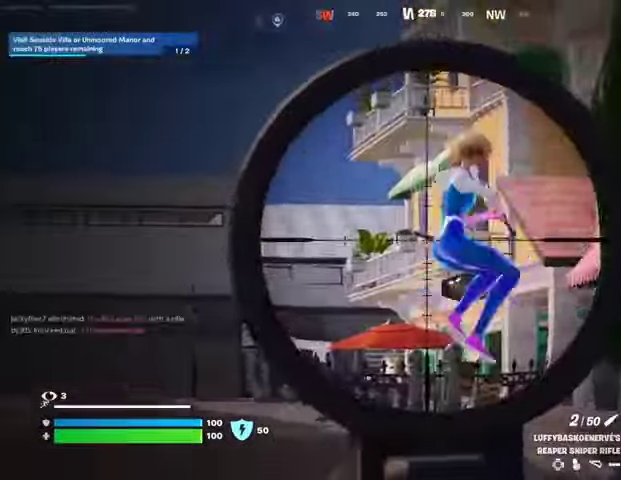
{"buttons": ["L2"], "left_stick": "up", "right_stick": "center", "events": [[33, "right_stick", "up-right"], [133, "L2", "up"], [133, "R2", "down"], [167, "right_stick", "down-right"], [200, "L3", "down"], [200, "R2", "up"], [233, "right_stick", "down-left"], [267, "L3", "up"], [333, "right_stick", "center"], [500, "L2", "down"]]}
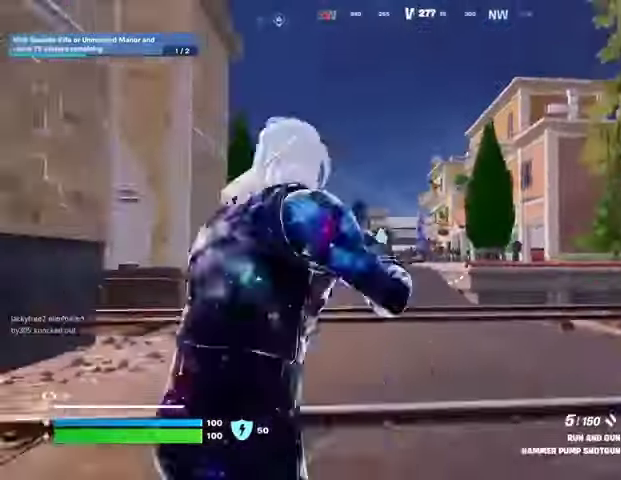
{"buttons": [], "left_stick": "up-left", "right_stick": "down", "events": [[200, "left_stick", "up-left"], [200, "right_stick", "up-left"], [233, "L2", "up"], [267, "R2", "down"], [333, "R2", "up"], [367, "right_stick", "down-left"], [433, "right_stick", "down"]]}
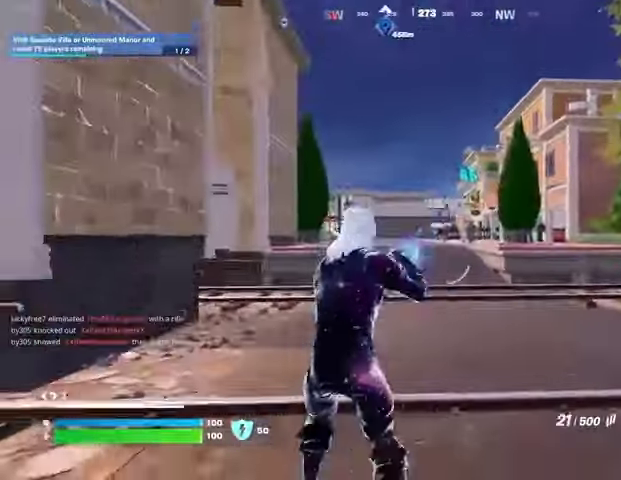
{"buttons": ["L2", "R2", "R3"], "left_stick": "right", "right_stick": "center", "events": [[67, "left_stick", "up-right"], [67, "right_stick", "center"], [267, "L2", "down"], [367, "right_stick", "up-right"], [400, "R2", "down"], [467, "R3", "down"], [467, "right_stick", "center"], [500, "left_stick", "right"]]}
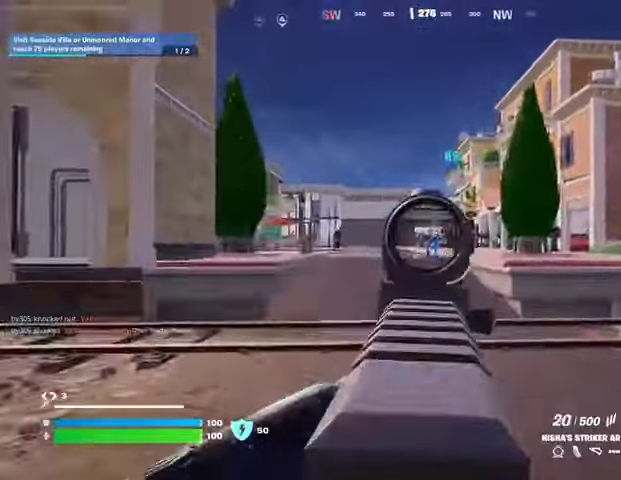
{"buttons": ["L2", "R2"], "left_stick": "up", "right_stick": "up", "events": [[33, "right_stick", "up-right"], [67, "R3", "up"], [267, "right_stick", "down-left"], [367, "right_stick", "up"], [400, "left_stick", "up-right"], [500, "left_stick", "up"]]}
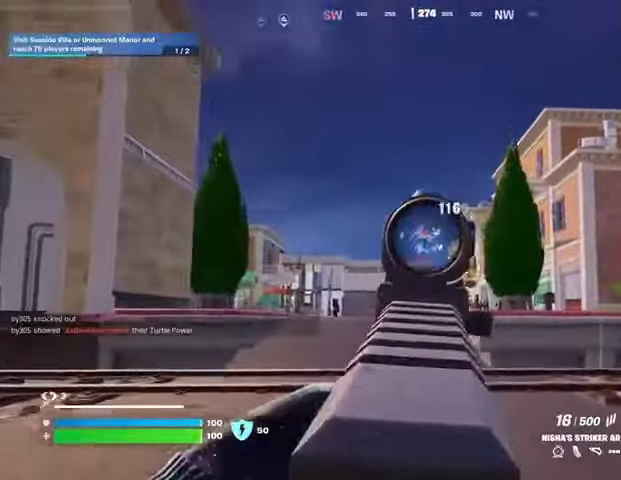
{"buttons": [], "left_stick": "up", "right_stick": "down-left", "events": [[67, "right_stick", "center"], [133, "right_stick", "down"], [267, "R3", "down"], [400, "R3", "up"], [400, "right_stick", "down-left"], [433, "L2", "up"], [433, "L3", "down"], [433, "R2", "up"], [500, "L3", "up"]]}